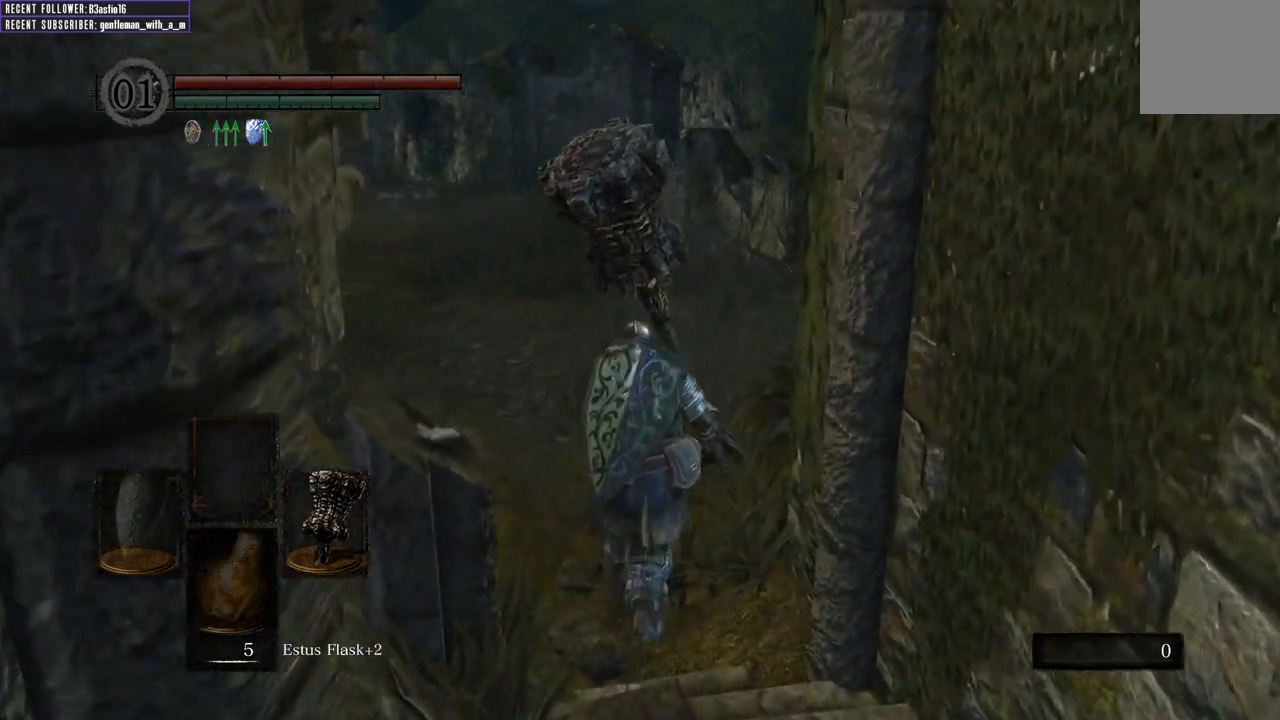
Gameplay with a controller (Xbox layout); each line is a JSON object with the inputs held at the frame after it. "events" lists button and stick changes between this image and that frame as [ms after this image, input, new state], when the widget could be followed in between.
{"buttons": ["DPAD_LEFT"], "left_stick": "center", "right_stick": "center", "events": [[50, "left_stick", "center"], [183, "START", "up"], [500, "DPAD_LEFT", "down"]]}
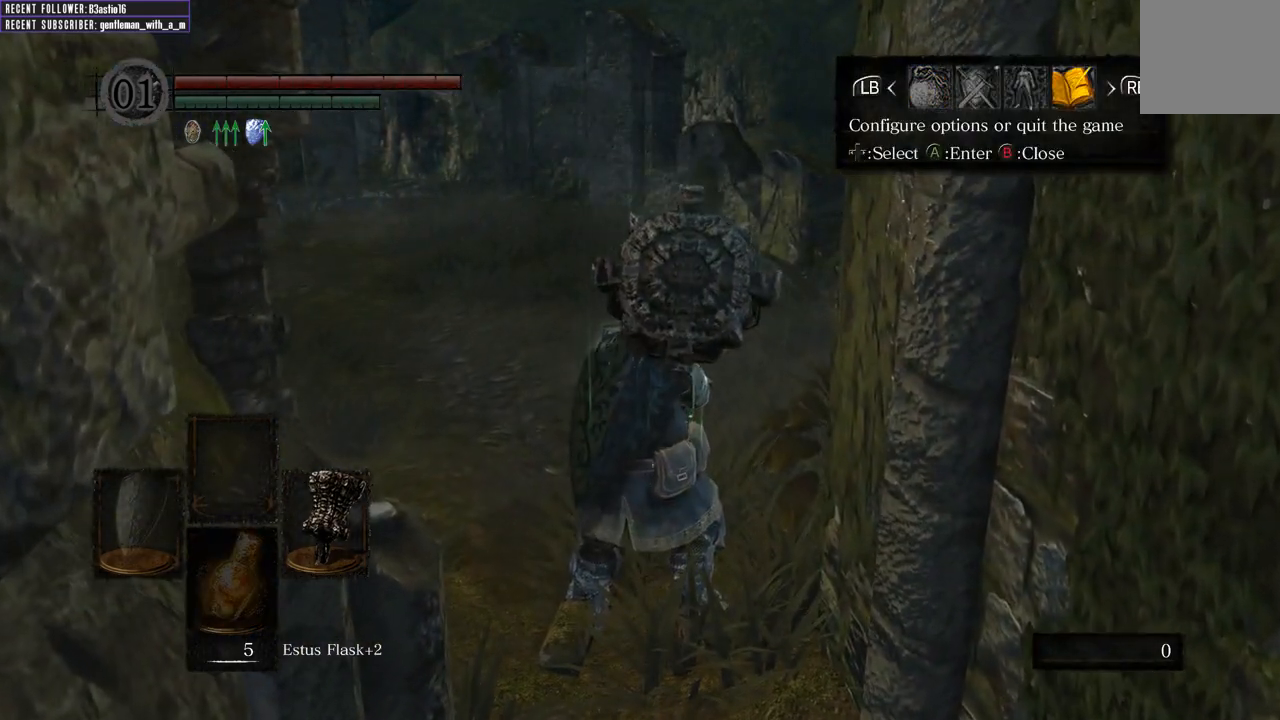
{"buttons": ["A"], "left_stick": "center", "right_stick": "center", "events": [[67, "DPAD_LEFT", "up"], [317, "DPAD_LEFT", "down"], [433, "DPAD_LEFT", "up"], [483, "A", "down"]]}
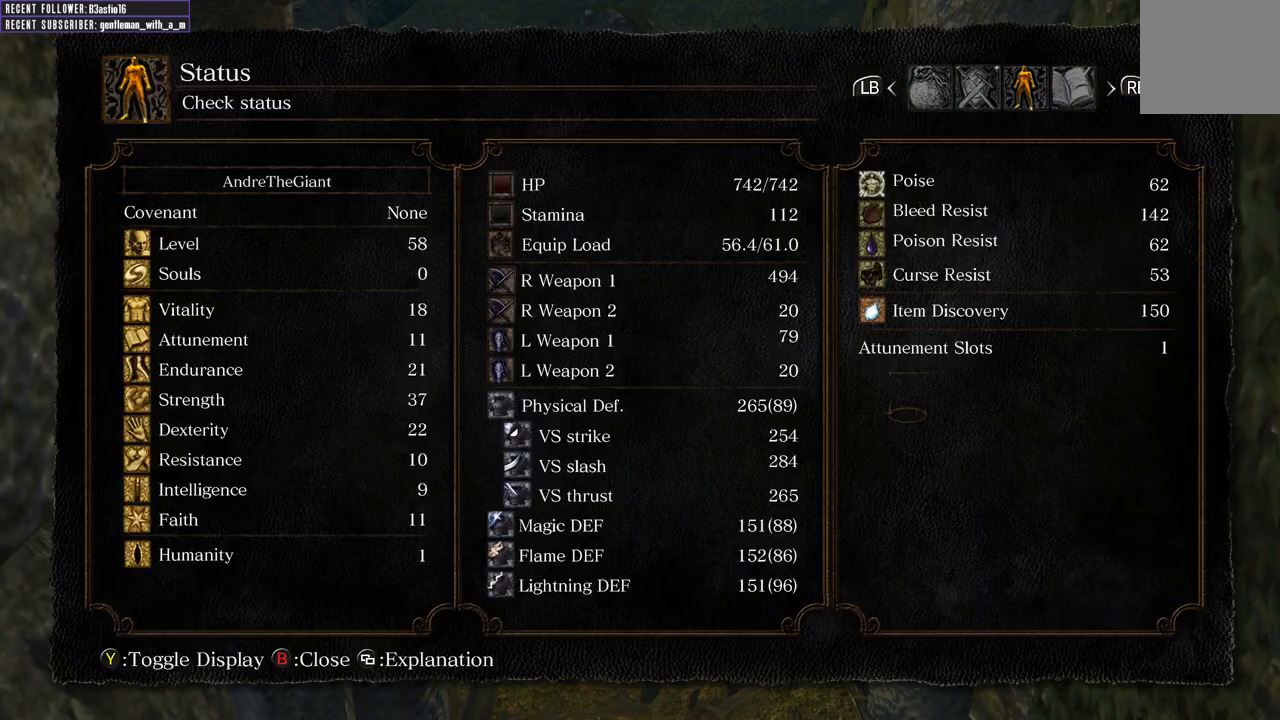
{"buttons": ["B"], "left_stick": "center", "right_stick": "center", "events": [[100, "A", "up"], [483, "B", "down"]]}
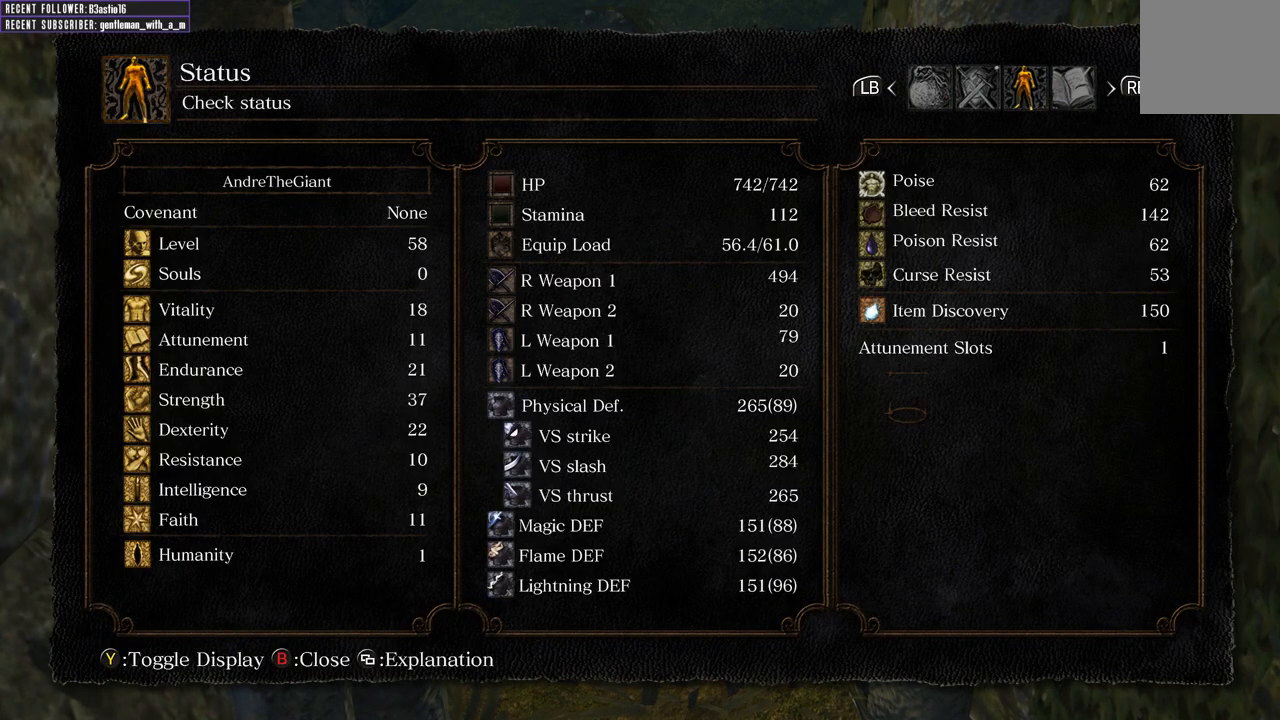
{"buttons": ["DPAD_LEFT"], "left_stick": "center", "right_stick": "center", "events": [[100, "B", "up"], [150, "DPAD_LEFT", "down"], [250, "DPAD_LEFT", "up"], [333, "DPAD_LEFT", "down"], [433, "DPAD_LEFT", "up"], [500, "DPAD_LEFT", "down"]]}
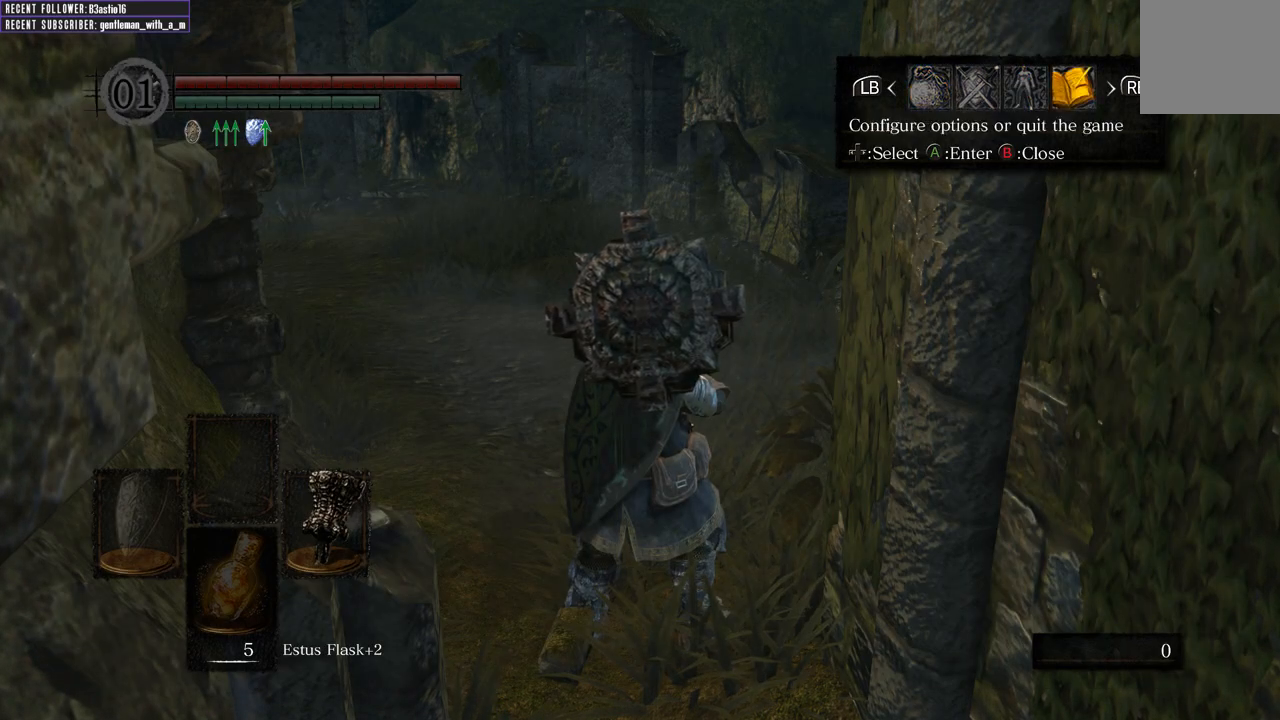
{"buttons": [], "left_stick": "center", "right_stick": "center", "events": [[50, "A", "down"], [67, "DPAD_LEFT", "up"], [133, "A", "up"]]}
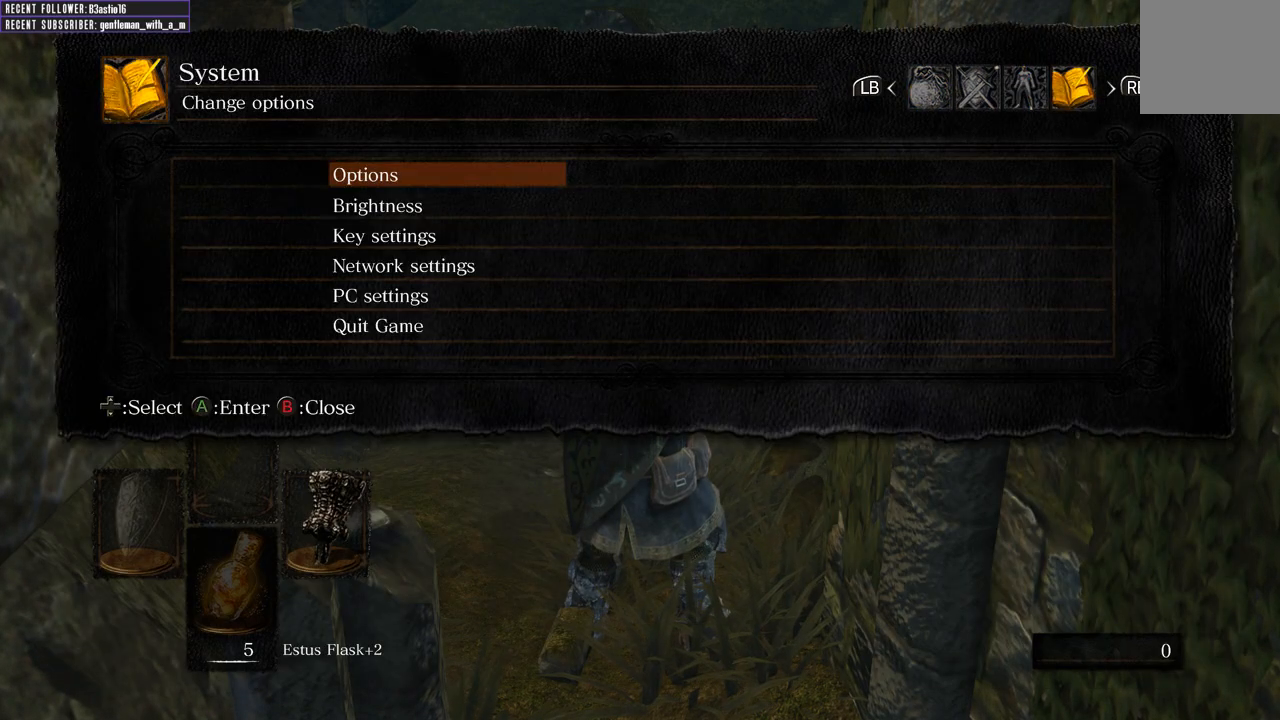
{"buttons": [], "left_stick": "center", "right_stick": "center", "events": [[117, "B", "down"], [233, "B", "up"], [317, "DPAD_RIGHT", "down"], [400, "DPAD_RIGHT", "up"]]}
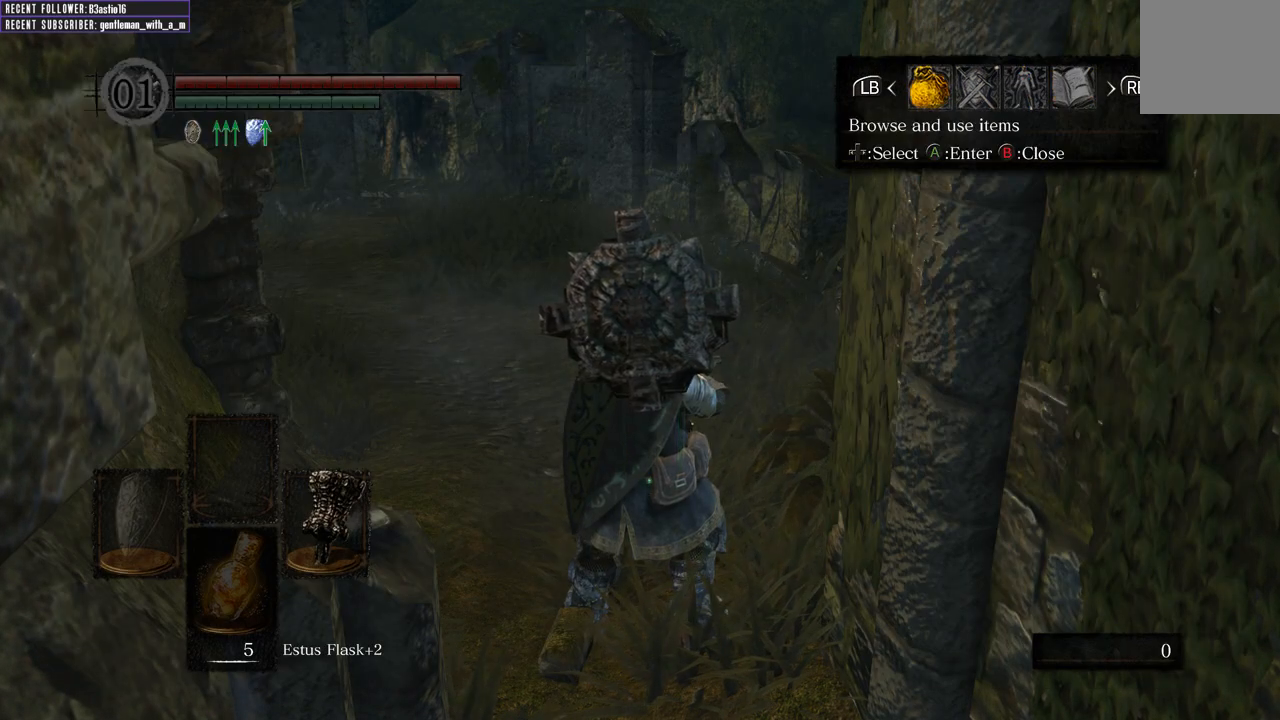
{"buttons": [], "left_stick": "center", "right_stick": "center", "events": [[117, "A", "down"], [250, "A", "up"]]}
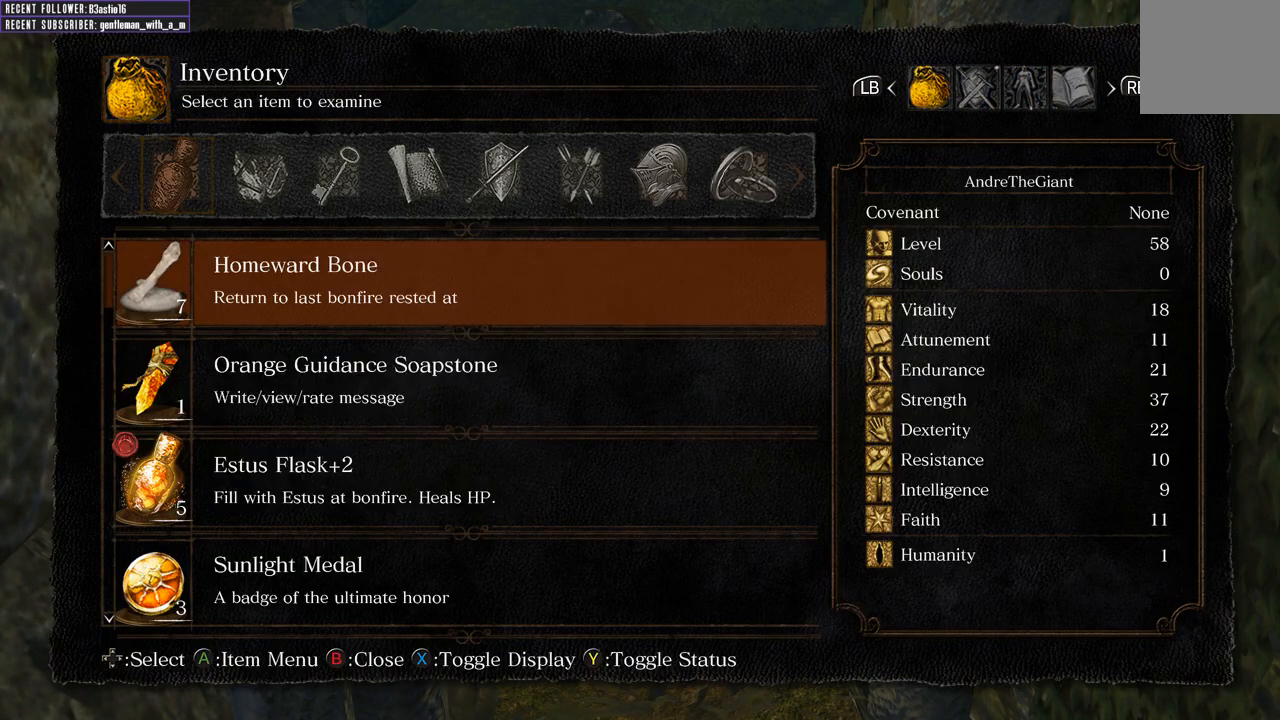
{"buttons": [], "left_stick": "center", "right_stick": "center", "events": []}
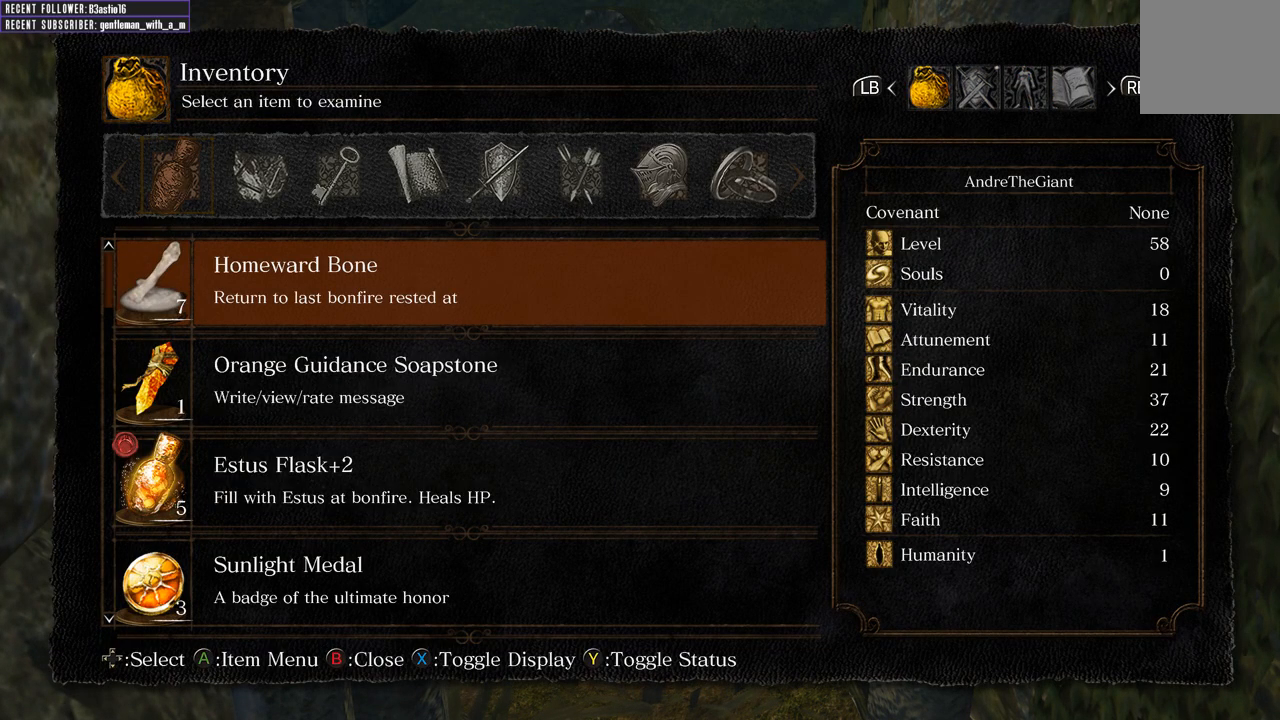
{"buttons": ["A"], "left_stick": "up", "right_stick": "center", "events": [[250, "left_stick", "up"], [467, "A", "down"]]}
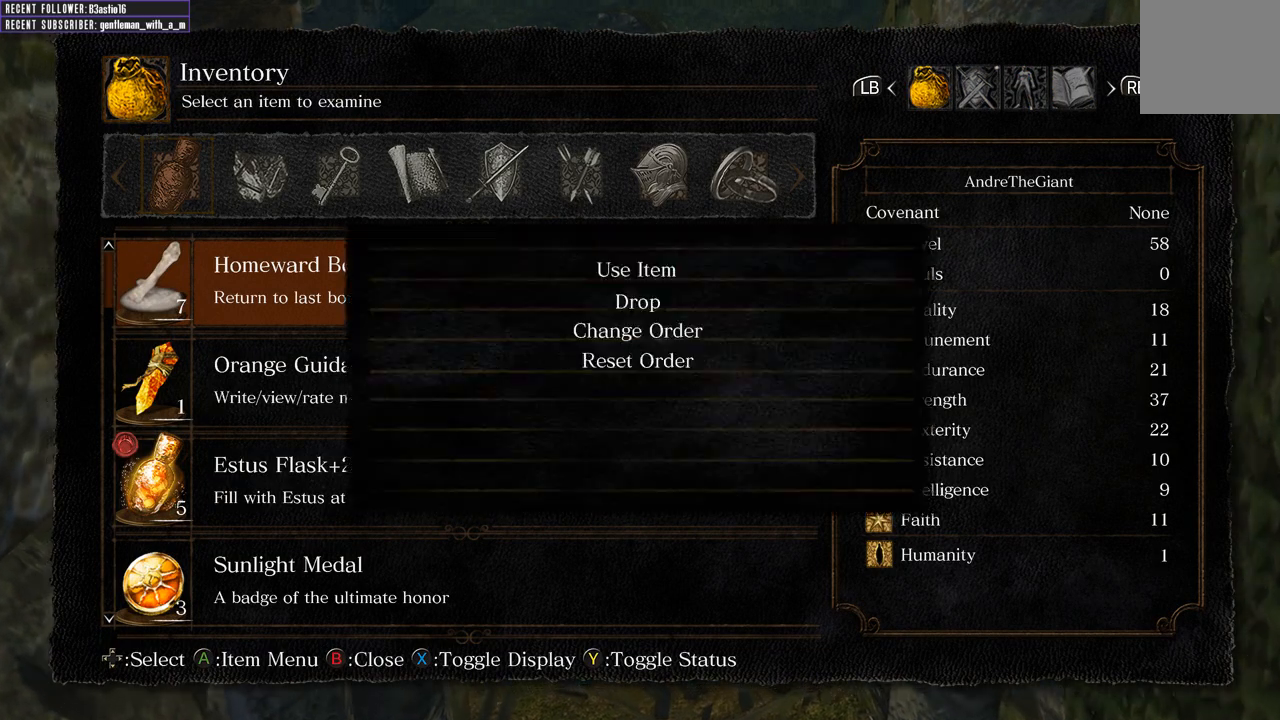
{"buttons": ["A"], "left_stick": "center", "right_stick": "center", "events": [[17, "left_stick", "center"], [133, "A", "up"], [500, "A", "down"]]}
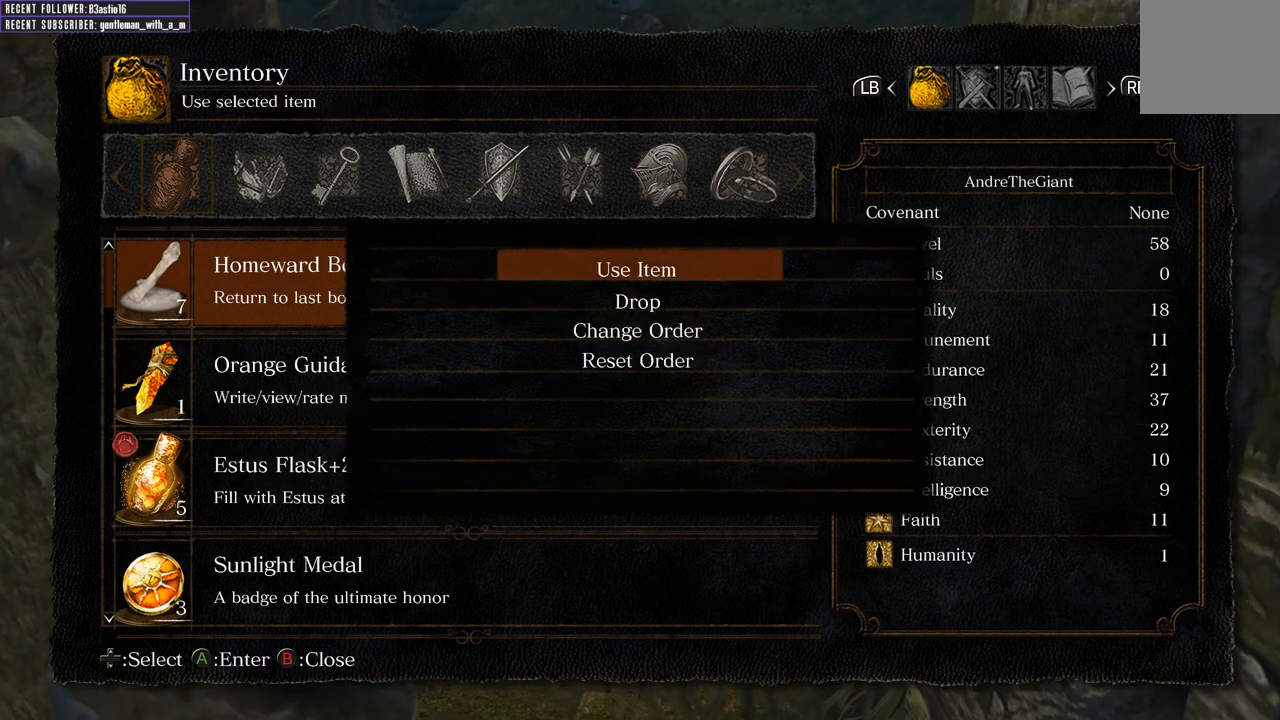
{"buttons": [], "left_stick": "center", "right_stick": "center", "events": [[117, "A", "up"]]}
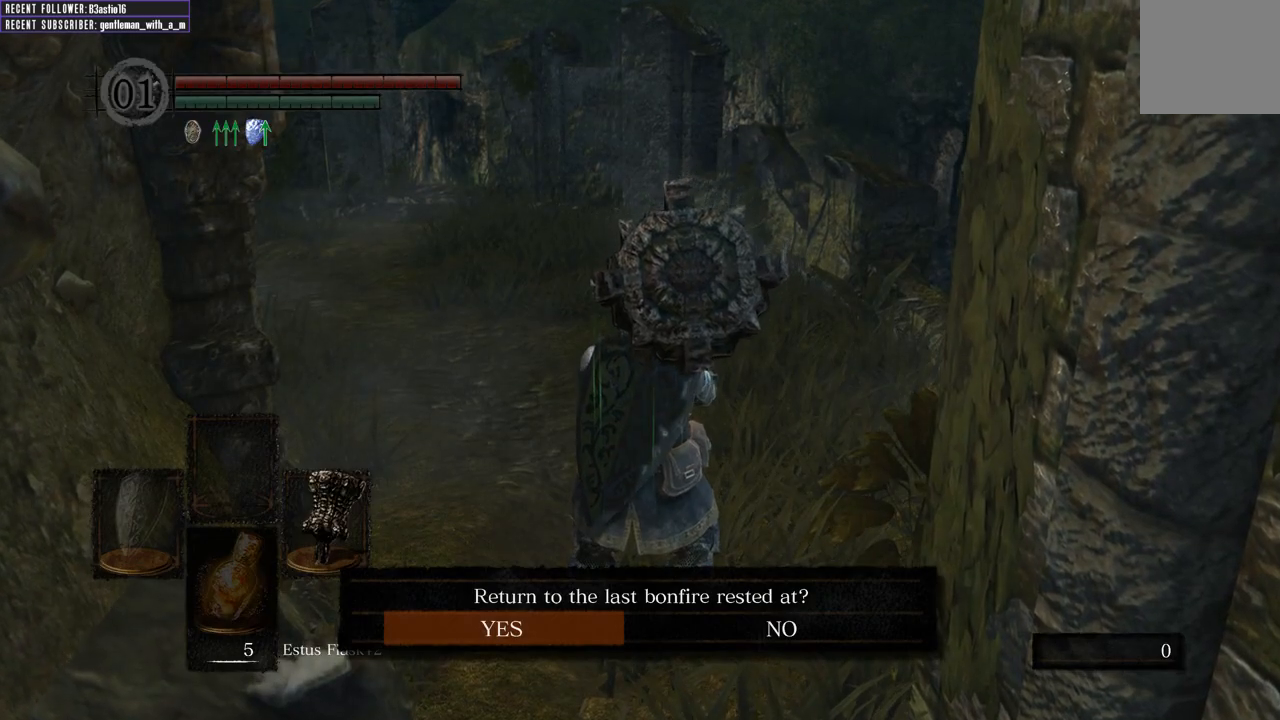
{"buttons": [], "left_stick": "center", "right_stick": "center", "events": []}
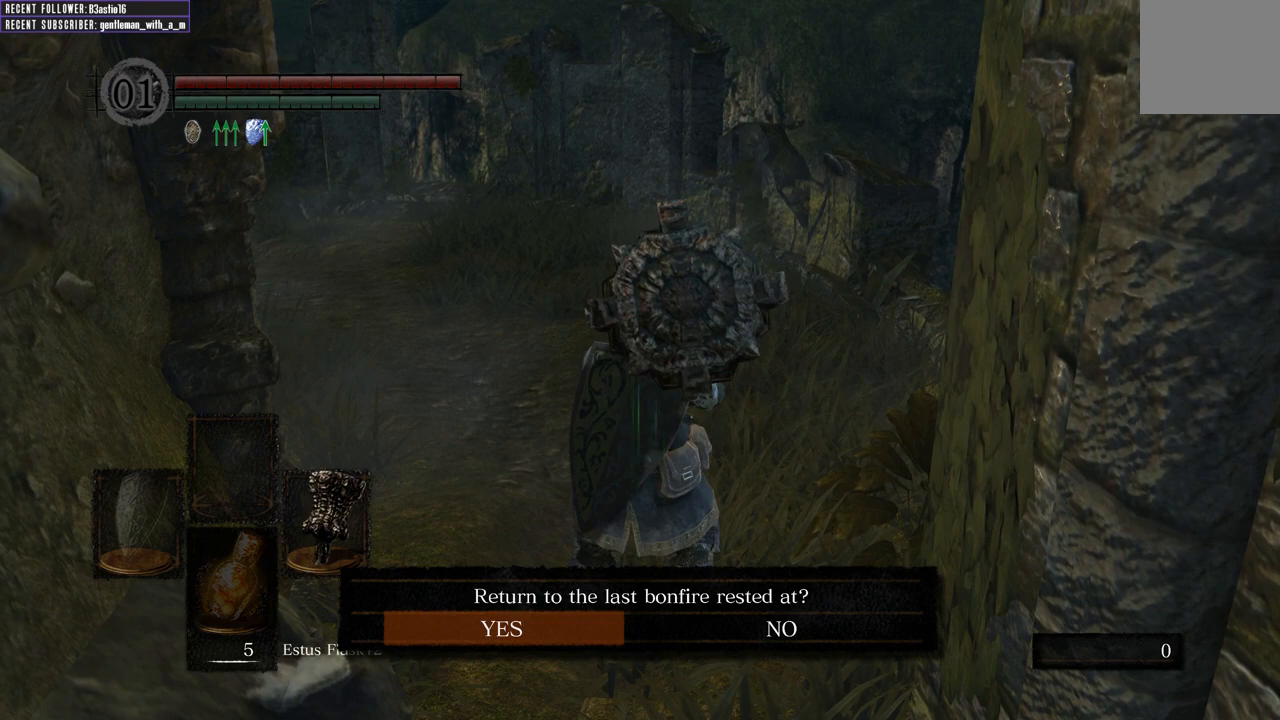
{"buttons": [], "left_stick": "center", "right_stick": "center", "events": []}
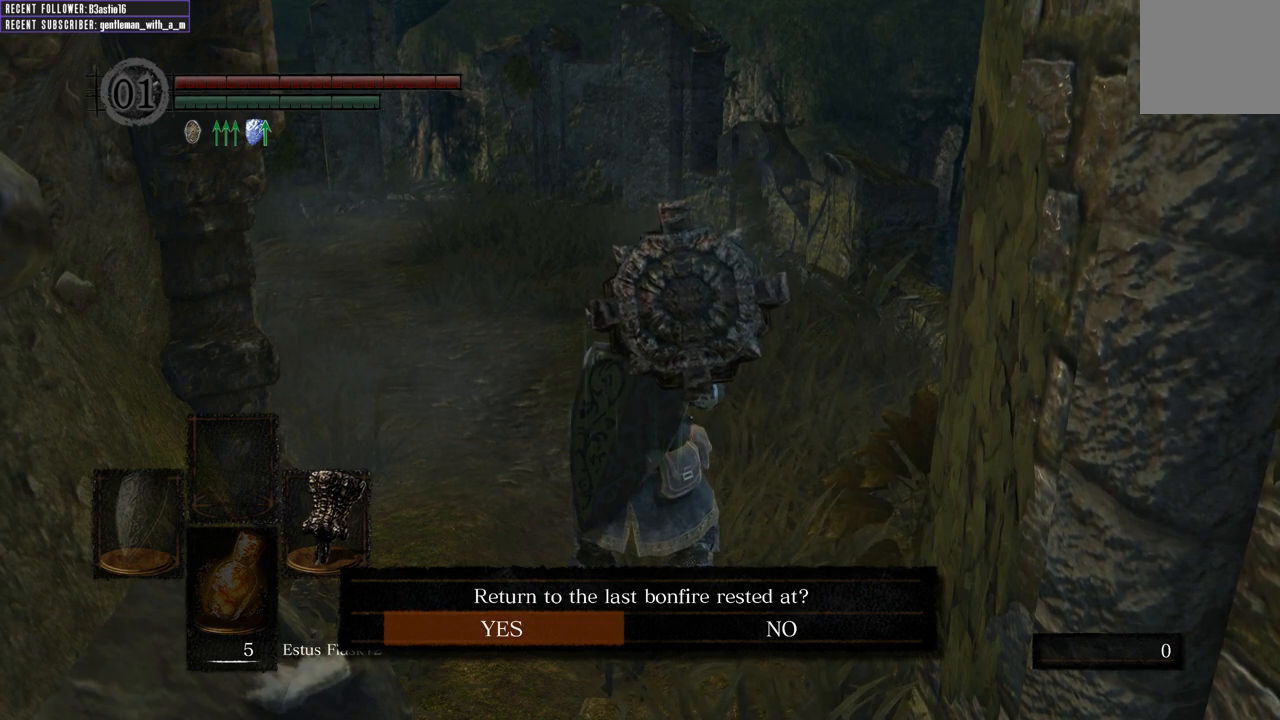
{"buttons": [], "left_stick": "center", "right_stick": "center", "events": []}
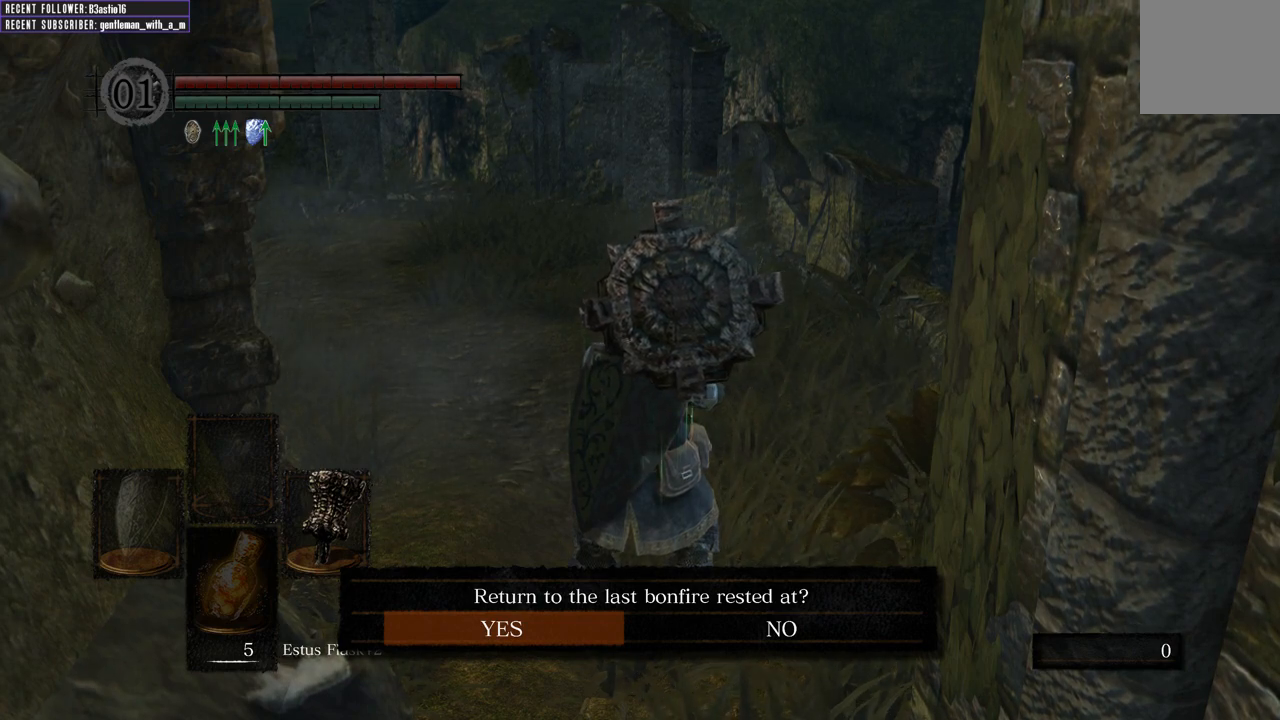
{"buttons": [], "left_stick": "center", "right_stick": "center", "events": []}
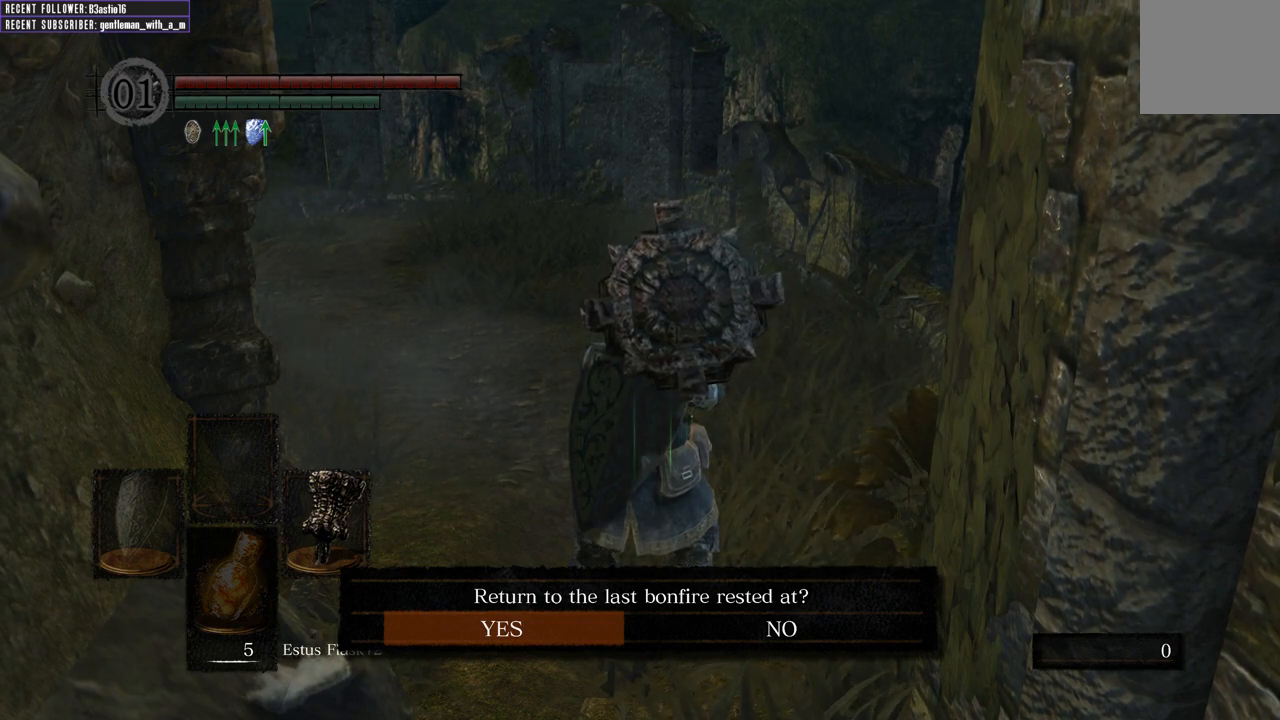
{"buttons": [], "left_stick": "center", "right_stick": "center", "events": []}
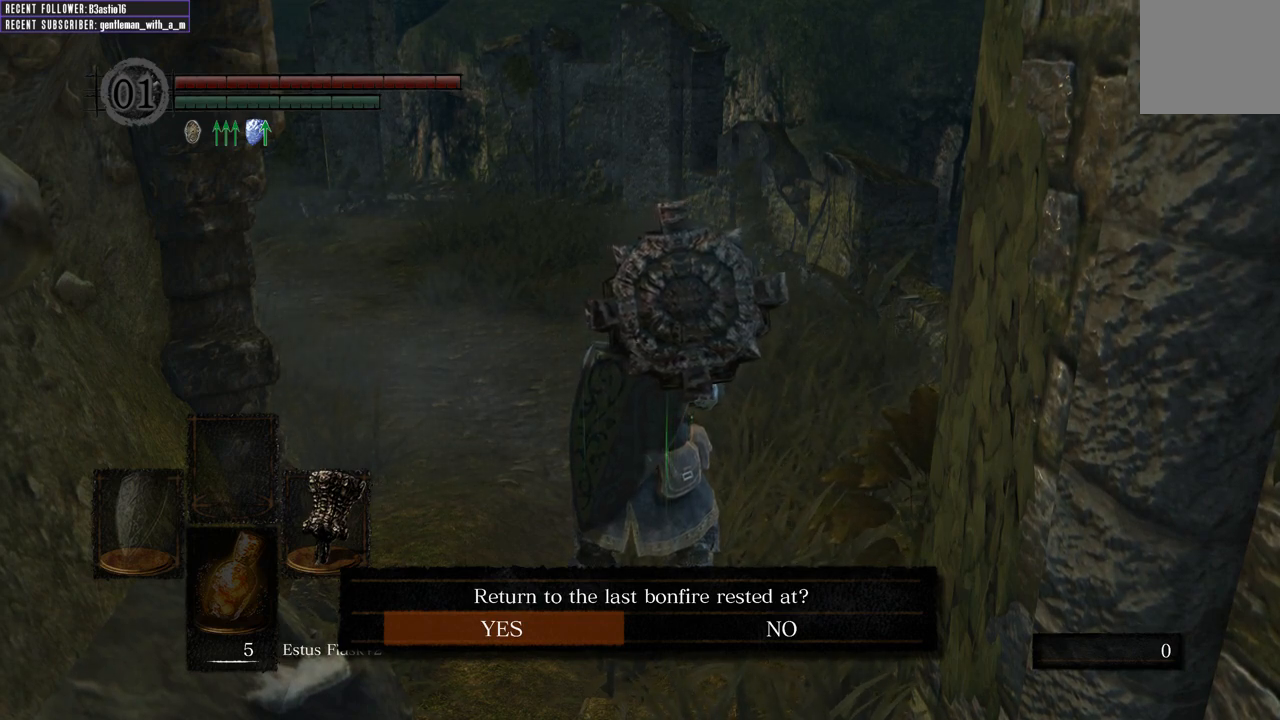
{"buttons": [], "left_stick": "center", "right_stick": "center", "events": []}
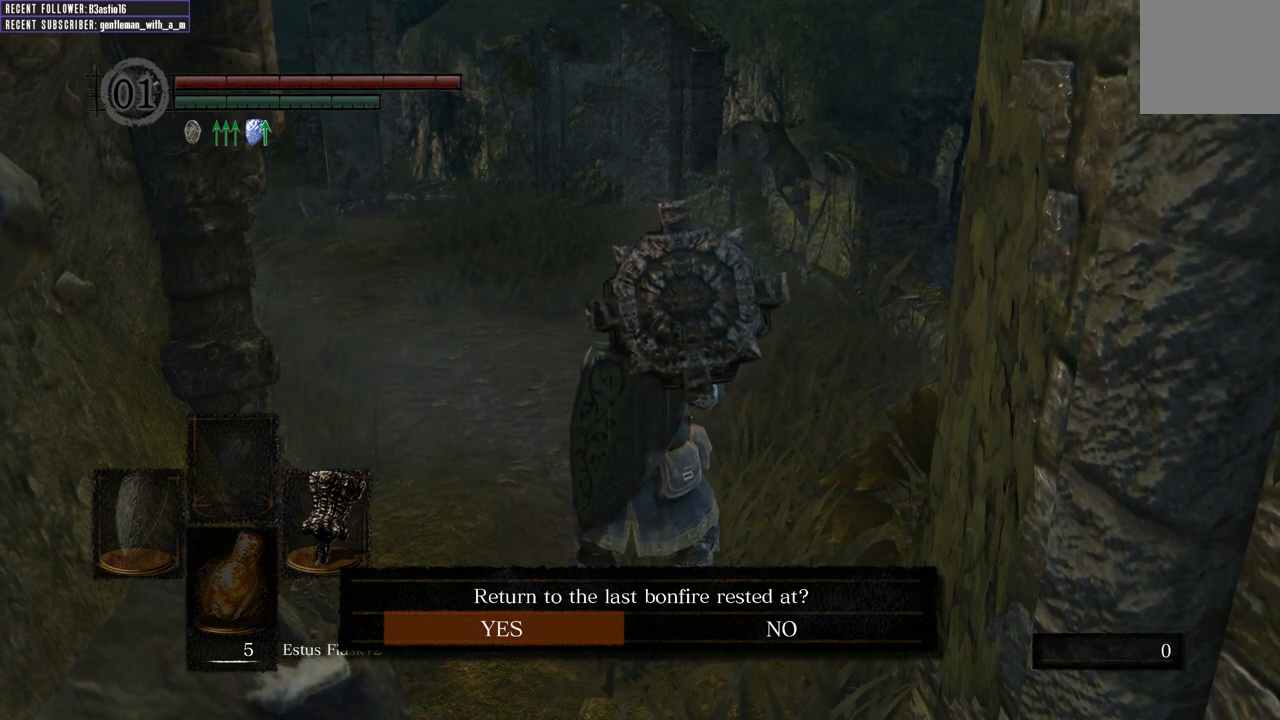
{"buttons": [], "left_stick": "center", "right_stick": "center", "events": []}
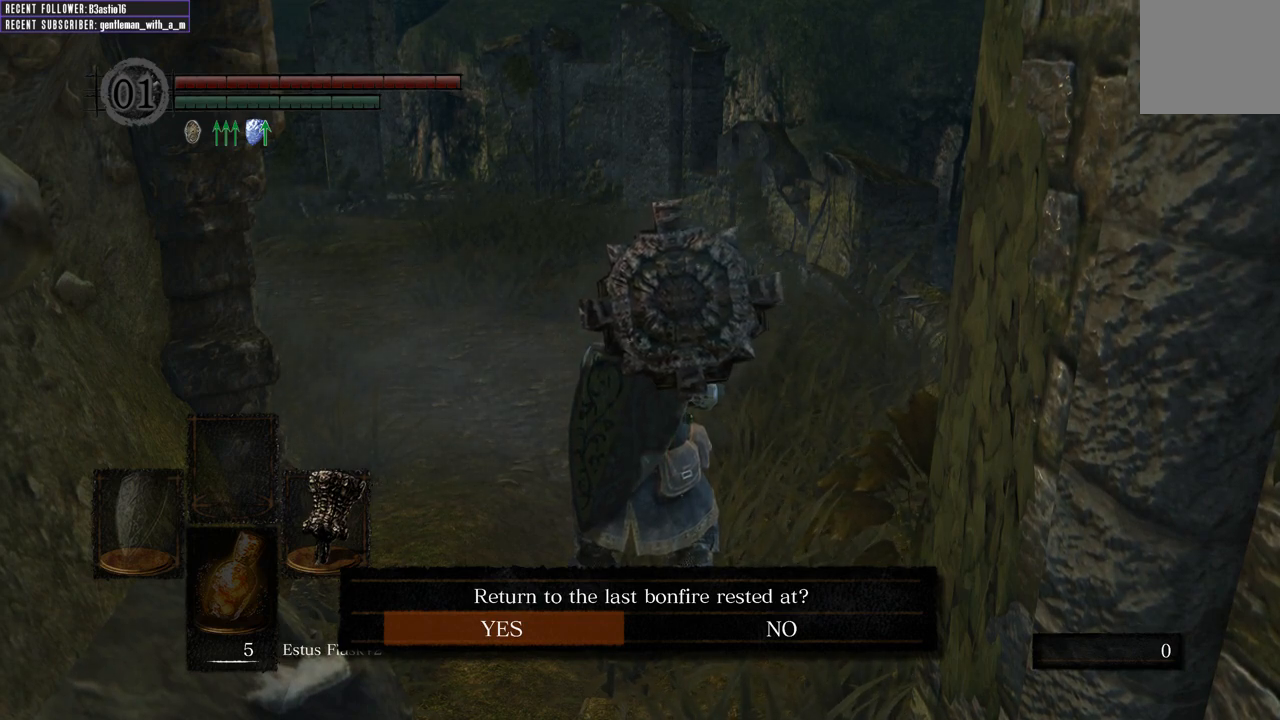
{"buttons": [], "left_stick": "center", "right_stick": "center", "events": [[200, "B", "down"], [283, "B", "up"]]}
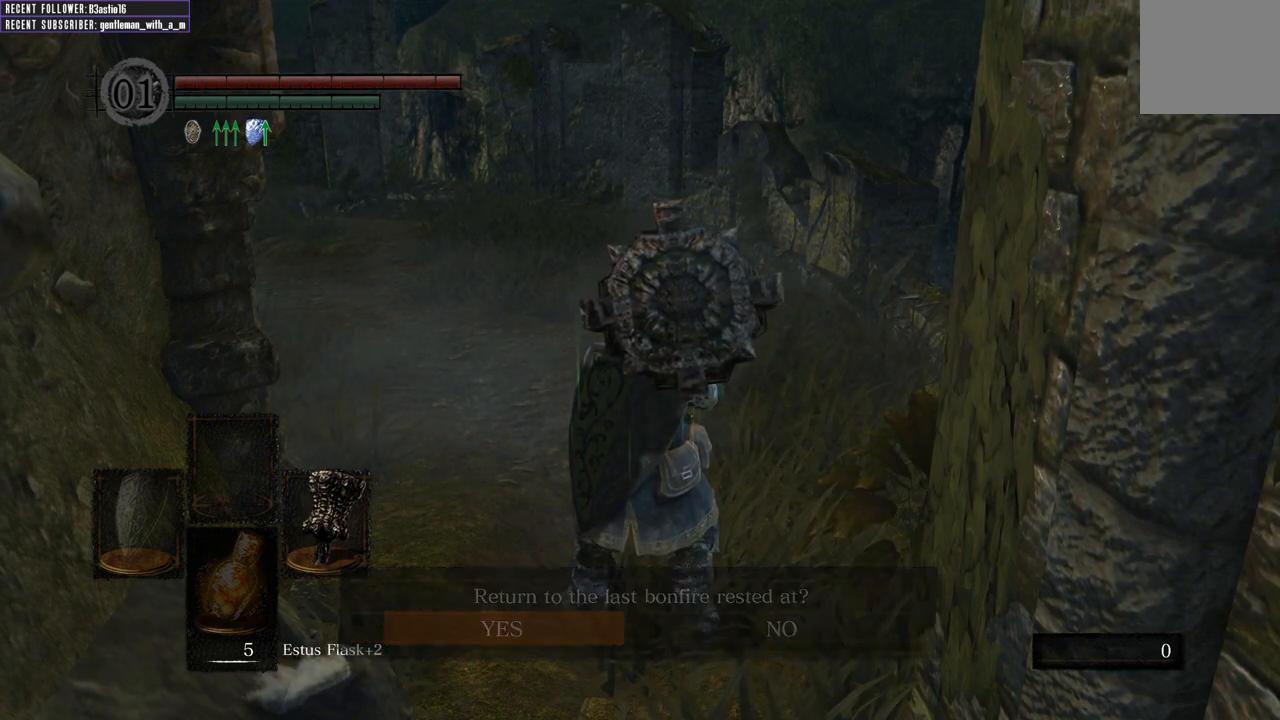
{"buttons": [], "left_stick": "center", "right_stick": "center", "events": [[100, "B", "down"], [167, "B", "up"]]}
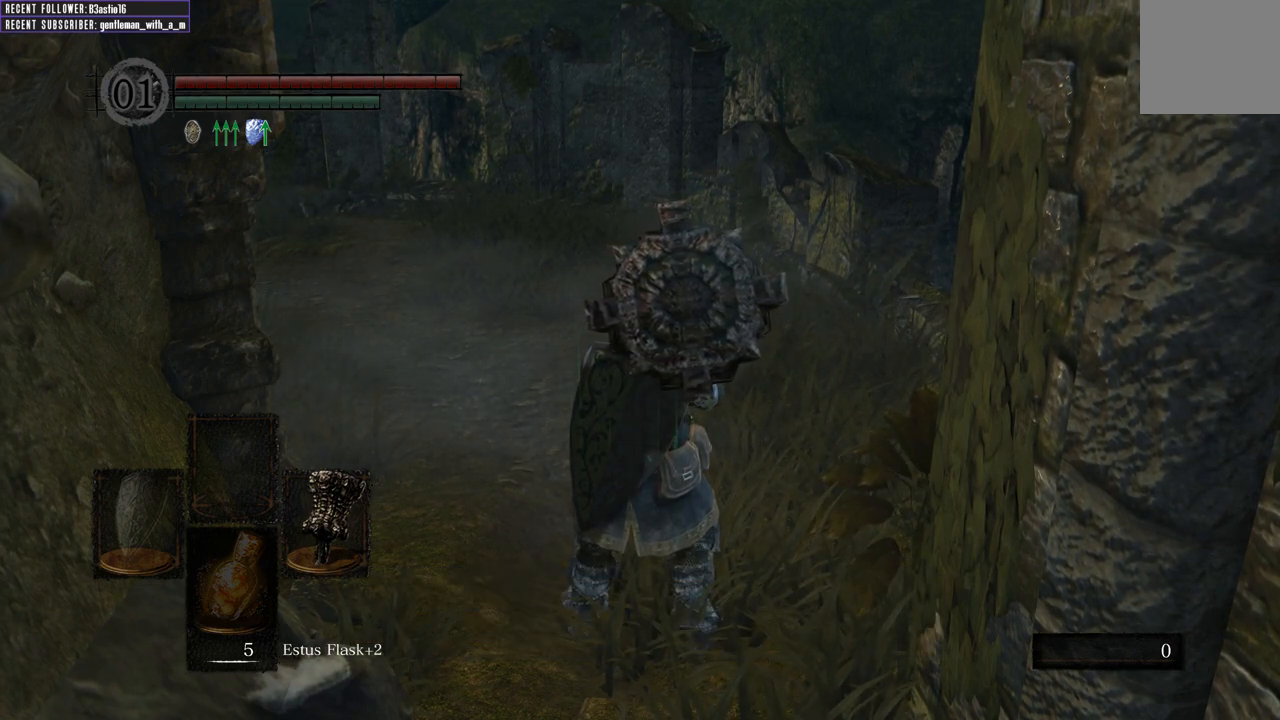
{"buttons": [], "left_stick": "center", "right_stick": "center", "events": [[317, "START", "down"], [467, "START", "up"]]}
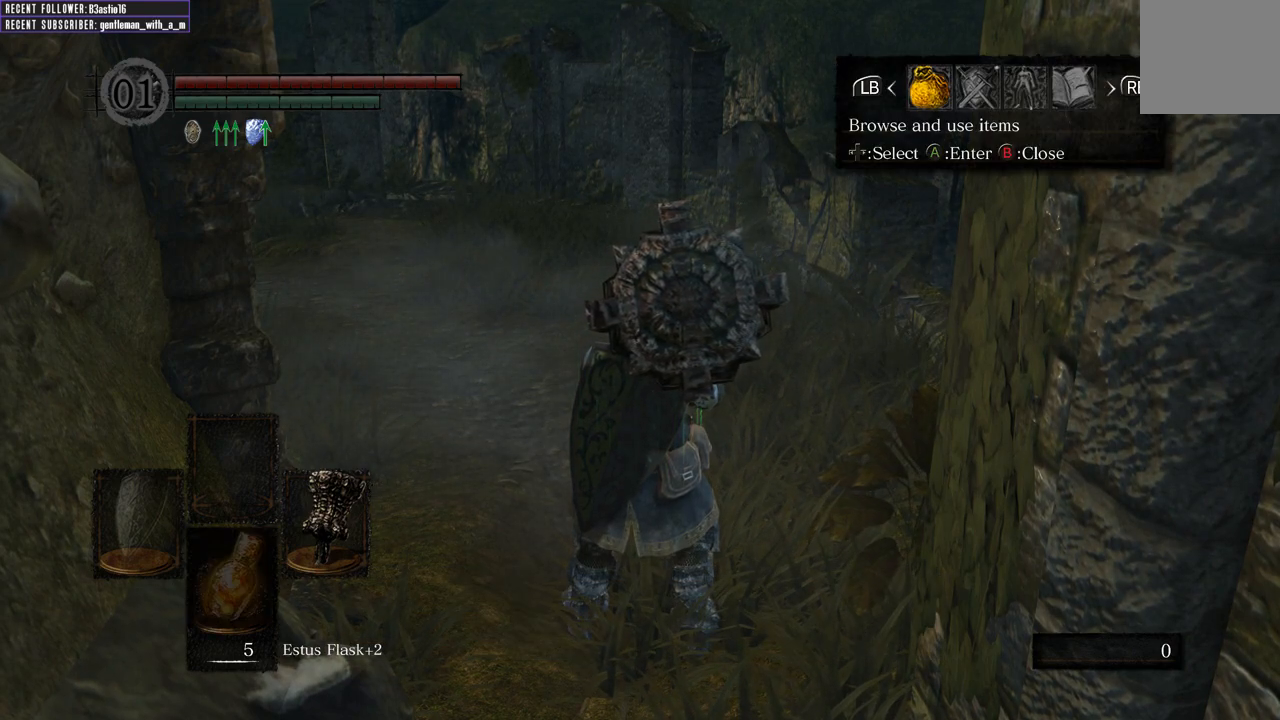
{"buttons": [], "left_stick": "center", "right_stick": "center", "events": [[350, "A", "down"], [450, "A", "up"]]}
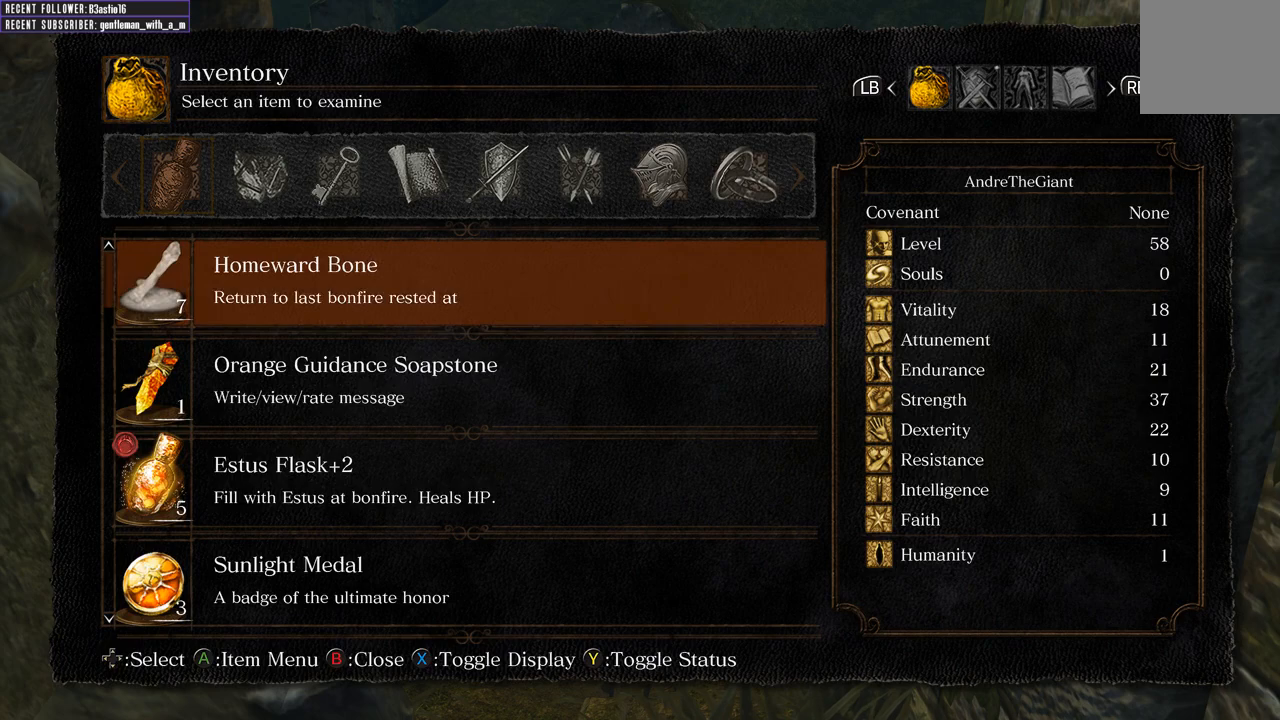
{"buttons": ["DPAD_UP"], "left_stick": "center", "right_stick": "center", "events": [[217, "DPAD_UP", "down"], [333, "DPAD_UP", "up"], [483, "DPAD_UP", "down"]]}
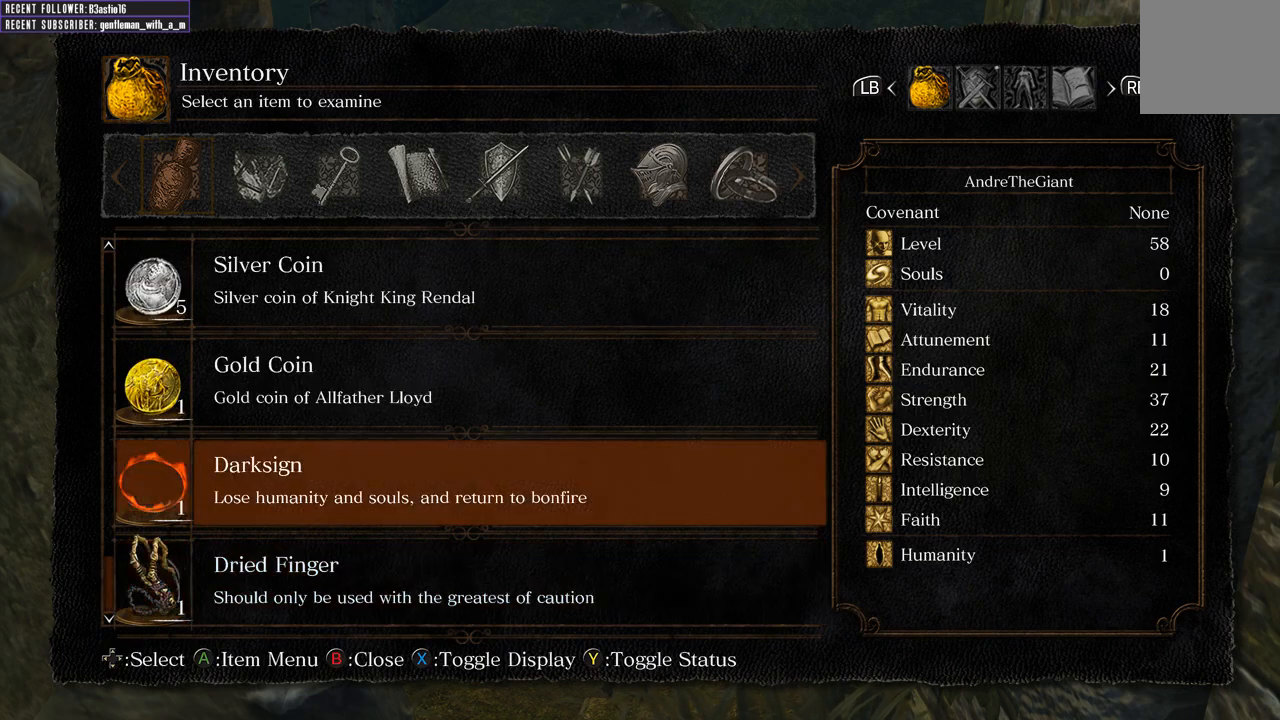
{"buttons": [], "left_stick": "center", "right_stick": "center", "events": [[83, "DPAD_UP", "up"], [267, "A", "down"], [417, "A", "up"]]}
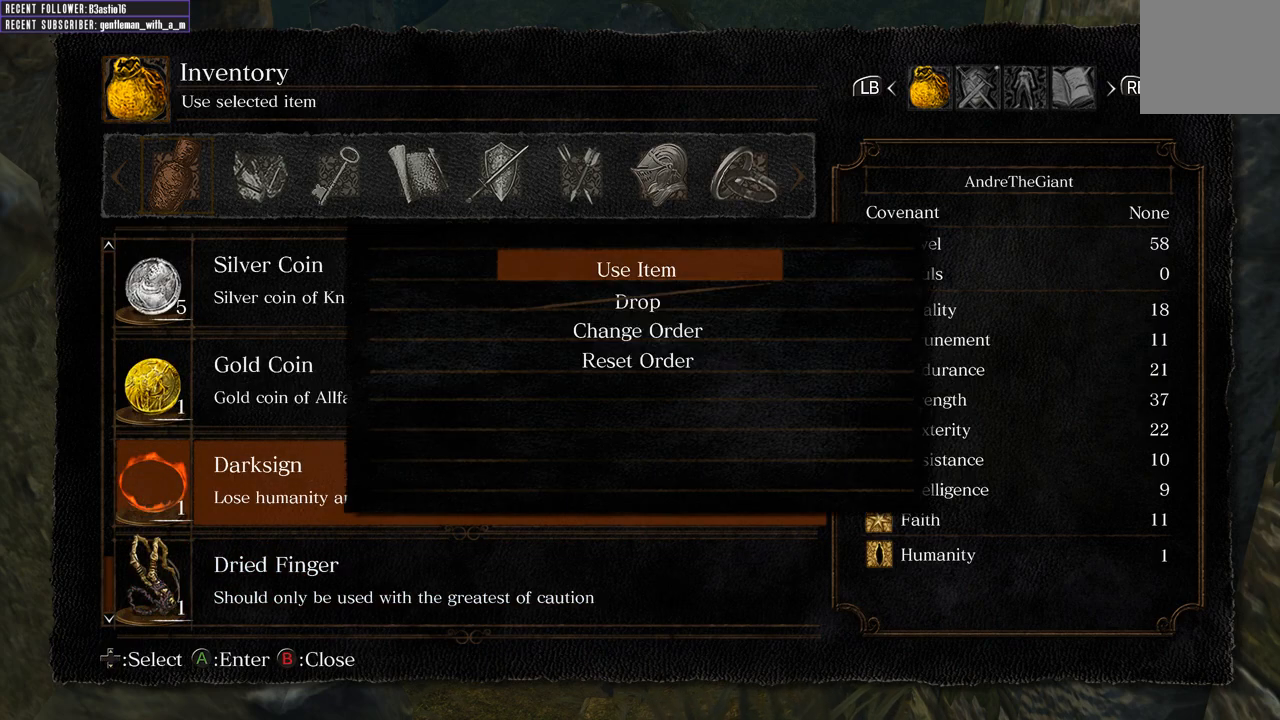
{"buttons": [], "left_stick": "center", "right_stick": "center", "events": [[300, "B", "down"], [367, "B", "up"]]}
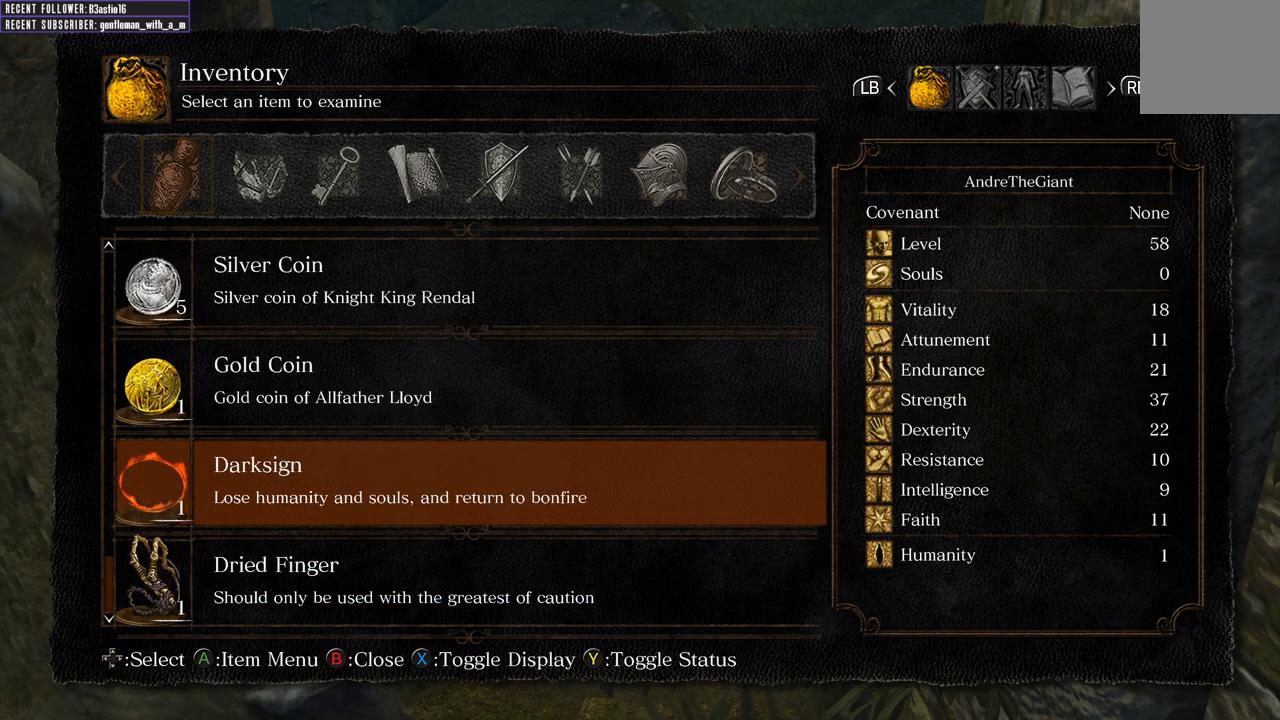
{"buttons": [], "left_stick": "center", "right_stick": "center", "events": []}